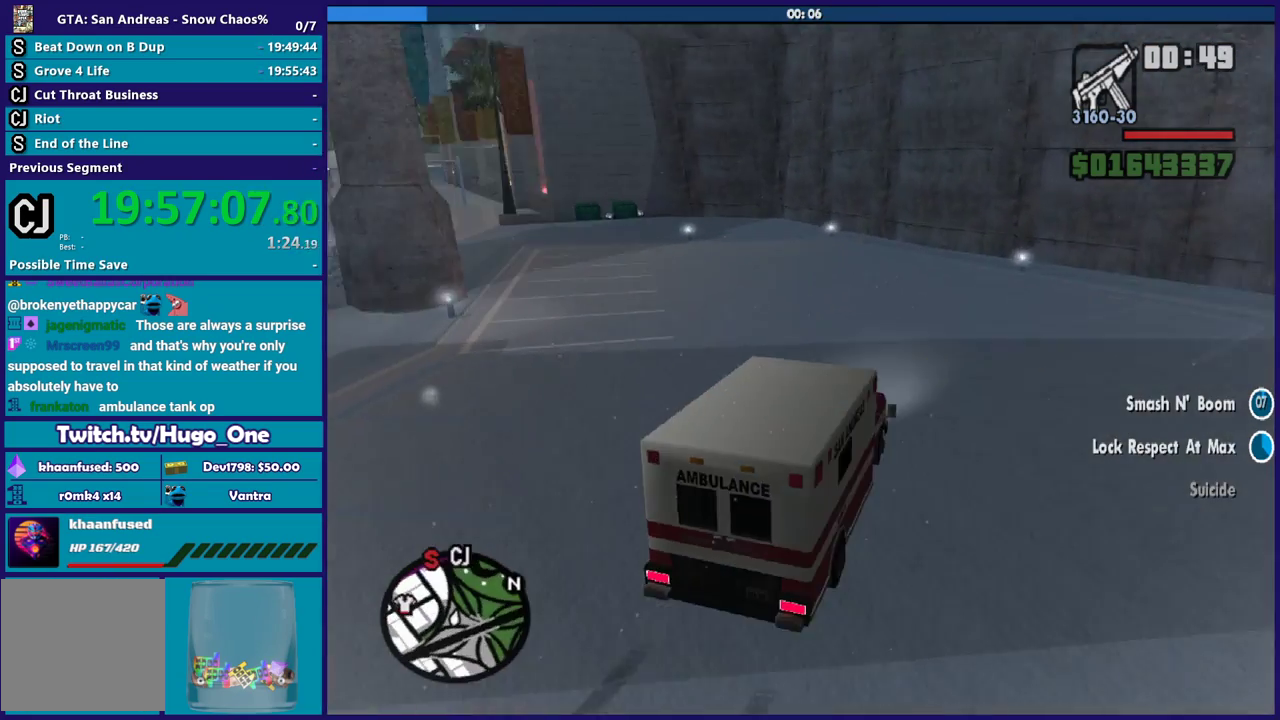
Gameplay with a controller (Xbox layout); each line is a JSON object with the inputs held at the frame after it. "button_events" lists button changes between this image and that frame as [ms after this image, input, new state], when the widget could be followed in between (sticks are given only as held states). Not read: START.
{"buttons": ["A"], "left_stick": "left", "right_stick": "center", "button_events": [[433, "A", "down"]]}
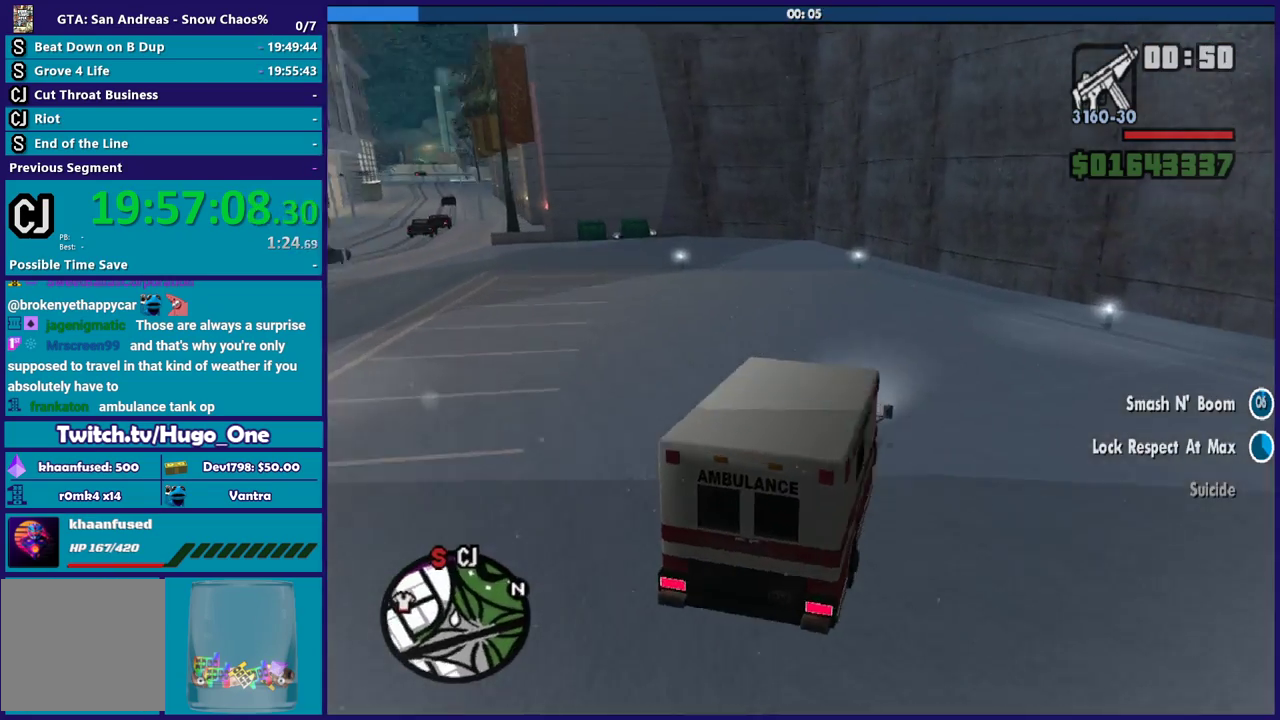
{"buttons": [], "left_stick": "left", "right_stick": "down-left", "button_events": [[334, "A", "up"]]}
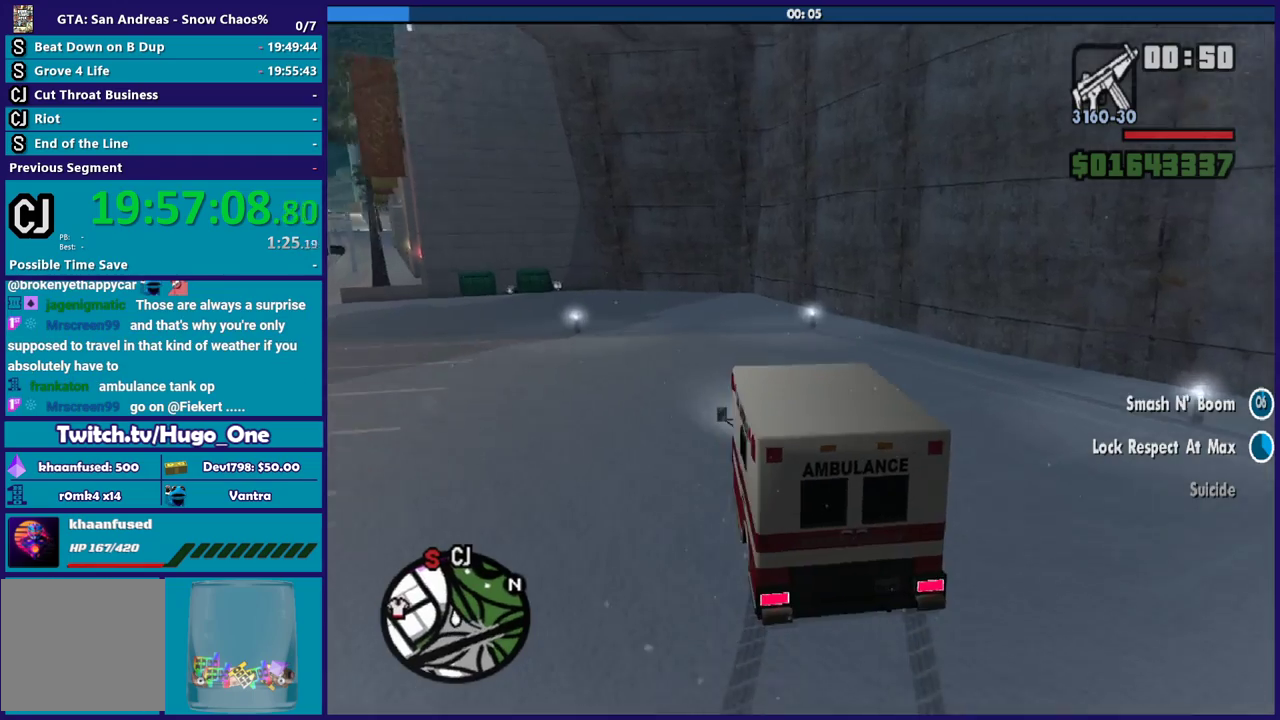
{"buttons": [], "left_stick": "left", "right_stick": "center", "button_events": []}
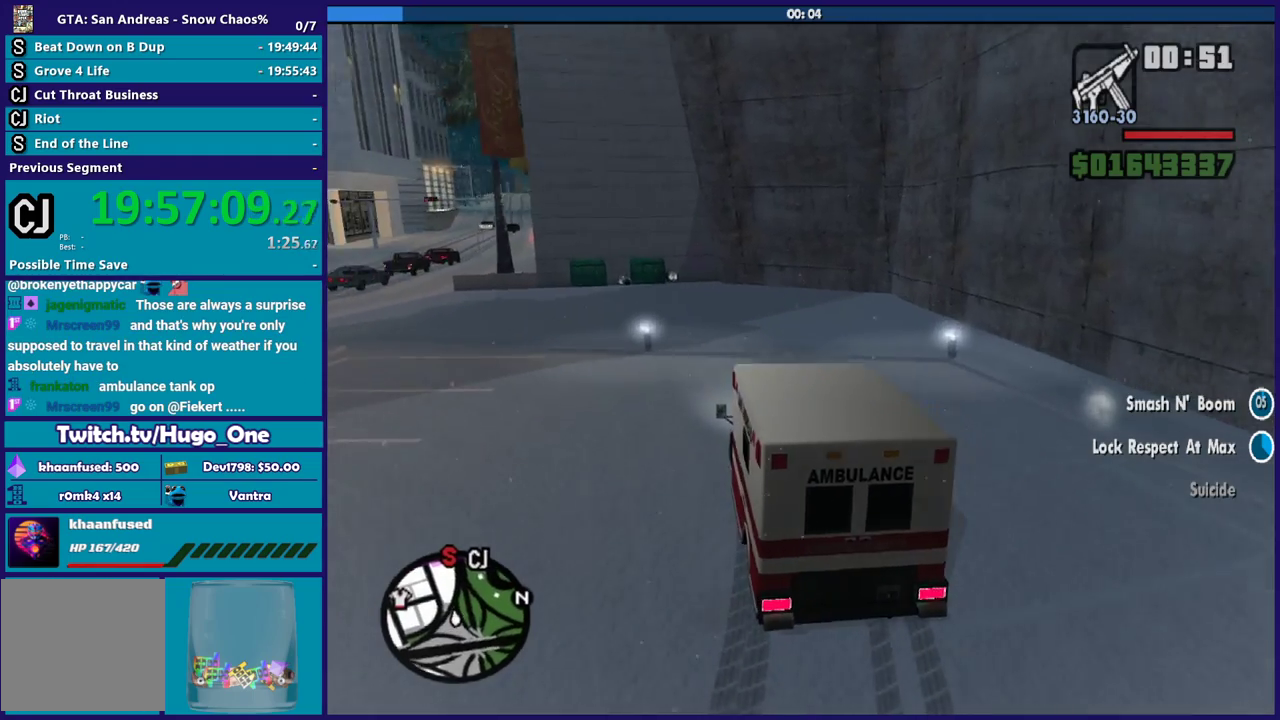
{"buttons": [], "left_stick": "left", "right_stick": "down", "button_events": []}